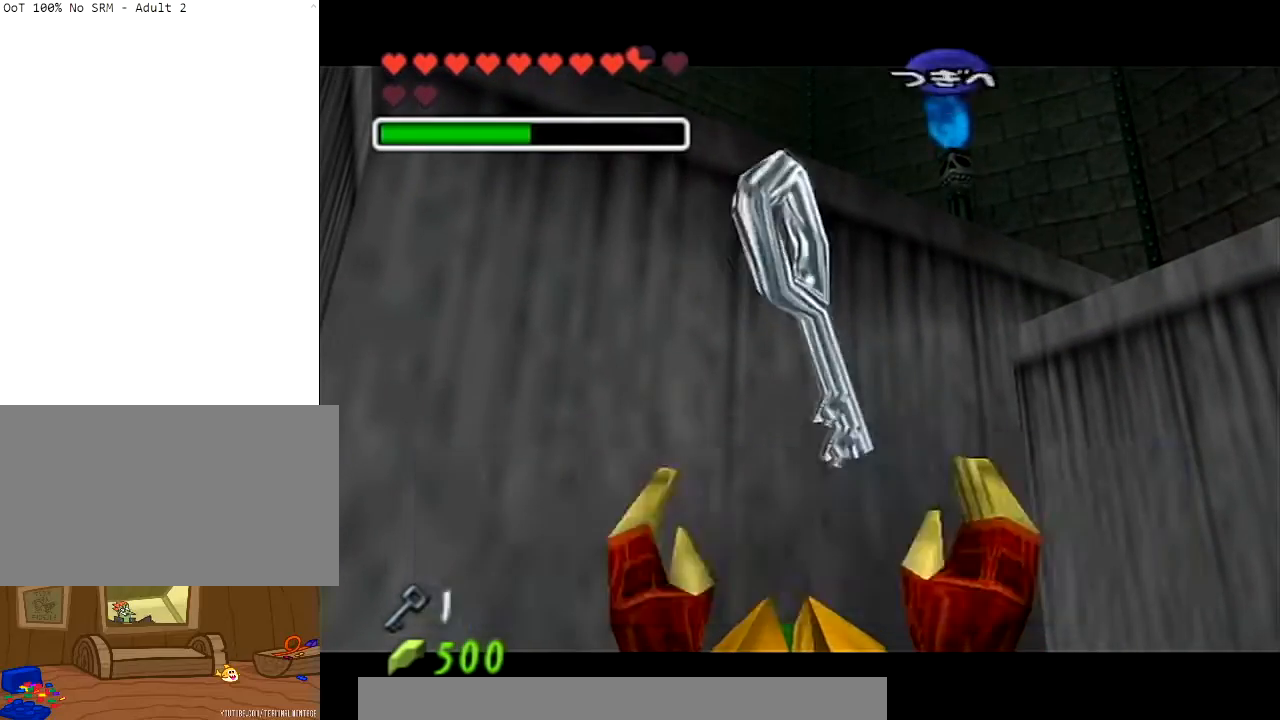
Gameplay with a controller (Nintendo layout); each line is a JSON object with the inputs held at the frame after it. "events" lists button and stick changes between this image and that frame as [ms after this image, input, new state], when the widget could be followed in between. Not read: L3 R3.
{"buttons": [], "left_stick": "center", "right_stick": "center", "events": [[67, "B", "up"], [101, "A", "down"], [134, "B", "down"], [167, "A", "up"], [167, "B", "up"], [234, "A", "down"], [334, "A", "up"], [434, "A", "down"], [501, "A", "up"]]}
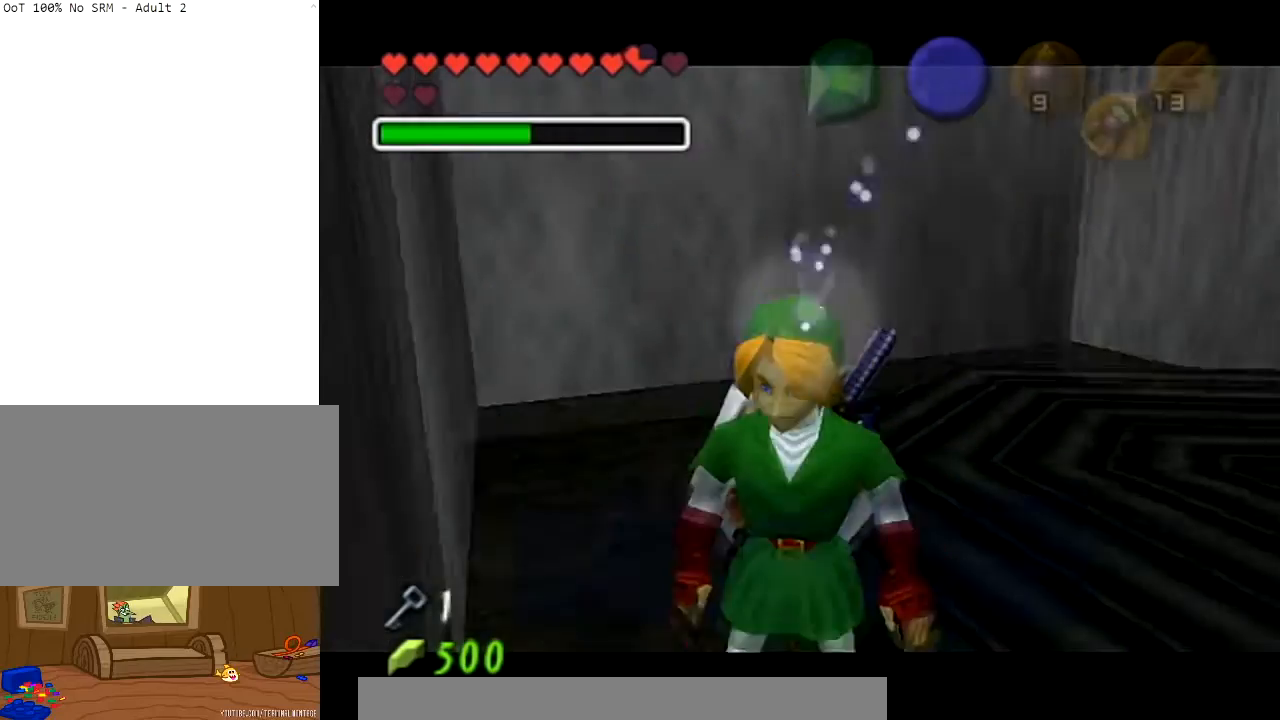
{"buttons": ["B"], "left_stick": "center", "right_stick": "center", "events": [[133, "A", "down"], [167, "A", "up"], [200, "B", "down"], [267, "A", "down"], [267, "B", "up"], [334, "A", "up"], [434, "A", "down"], [434, "B", "down"], [500, "A", "up"]]}
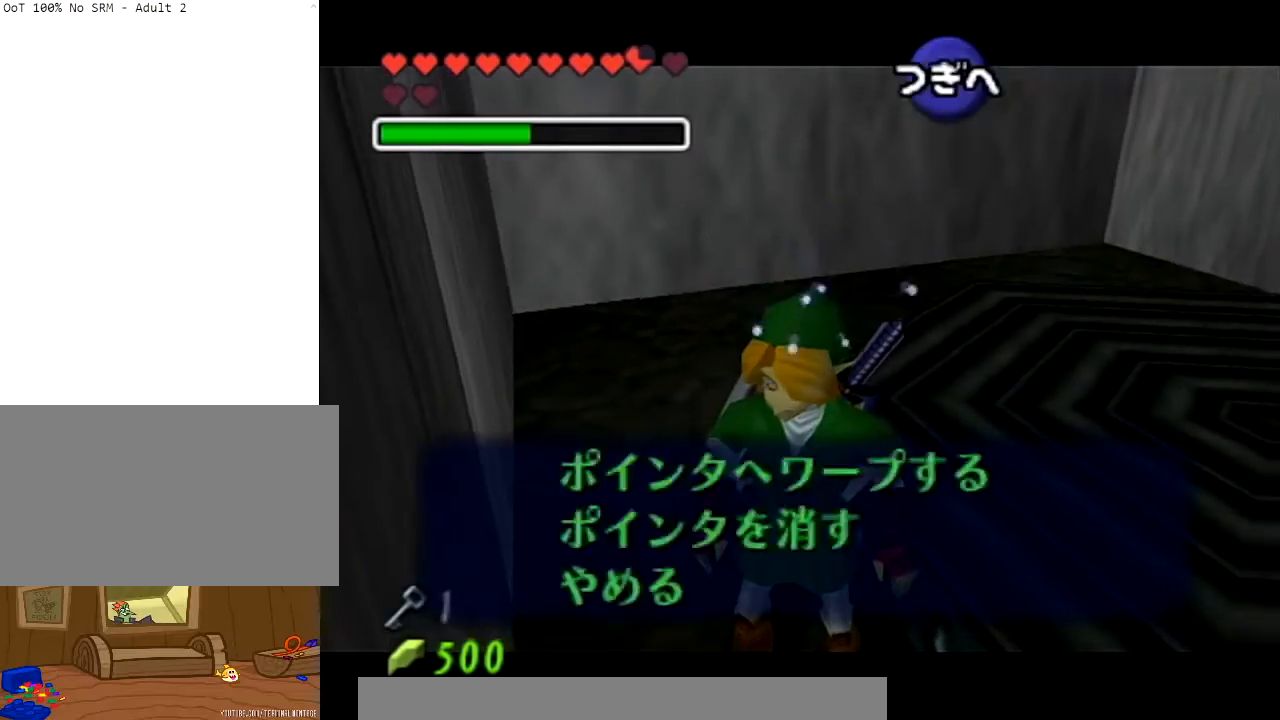
{"buttons": [], "left_stick": "center", "right_stick": "center", "events": [[67, "A", "down"], [134, "A", "up"], [134, "B", "up"]]}
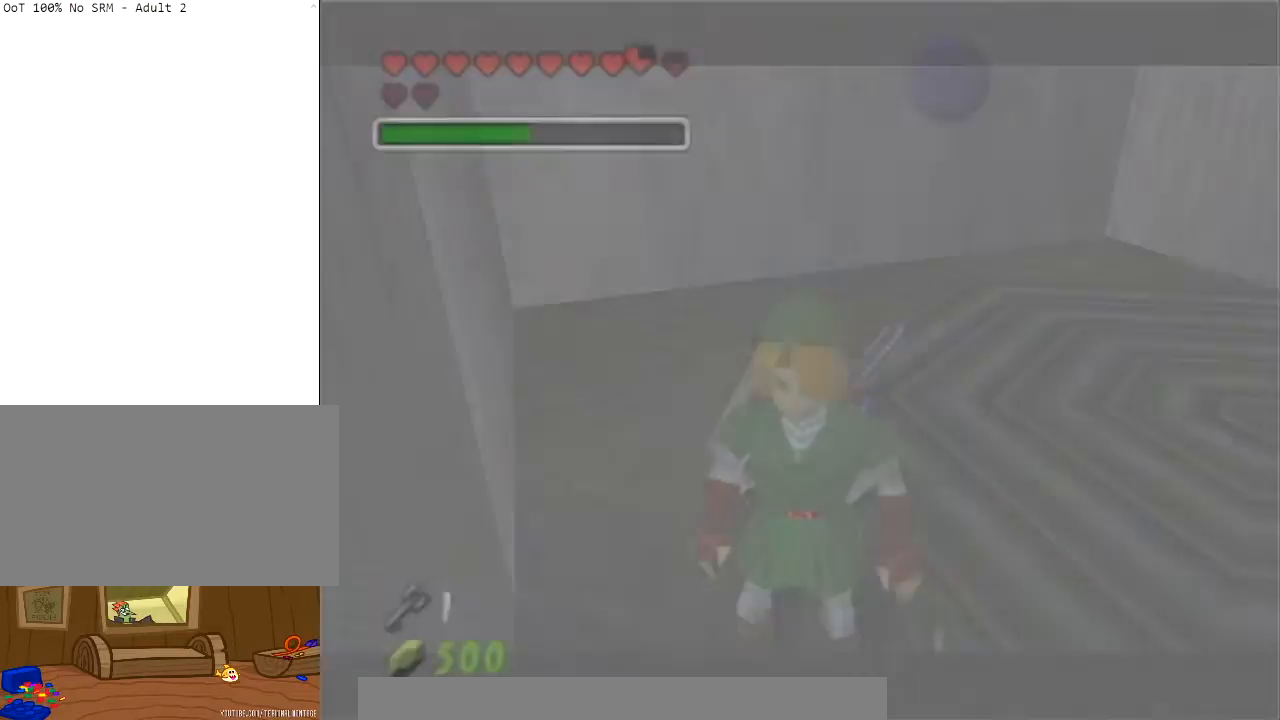
{"buttons": [], "left_stick": "center", "right_stick": "center", "events": []}
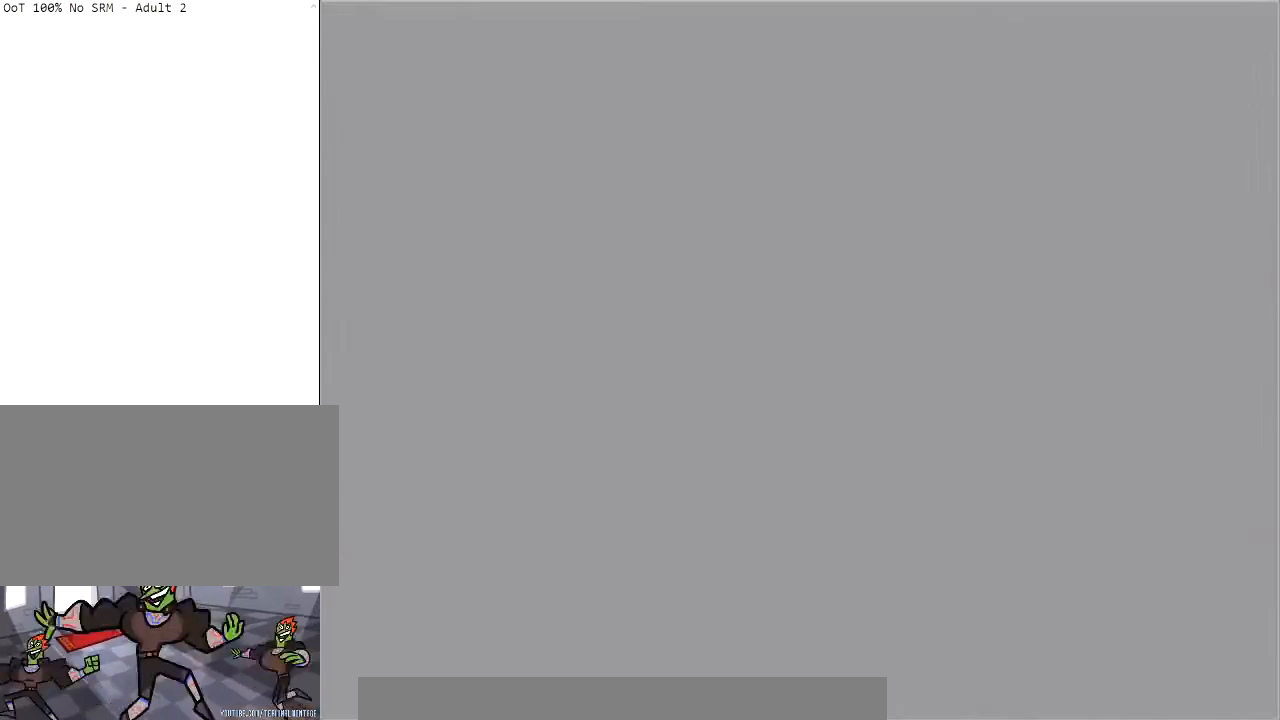
{"buttons": [], "left_stick": "center", "right_stick": "center", "events": []}
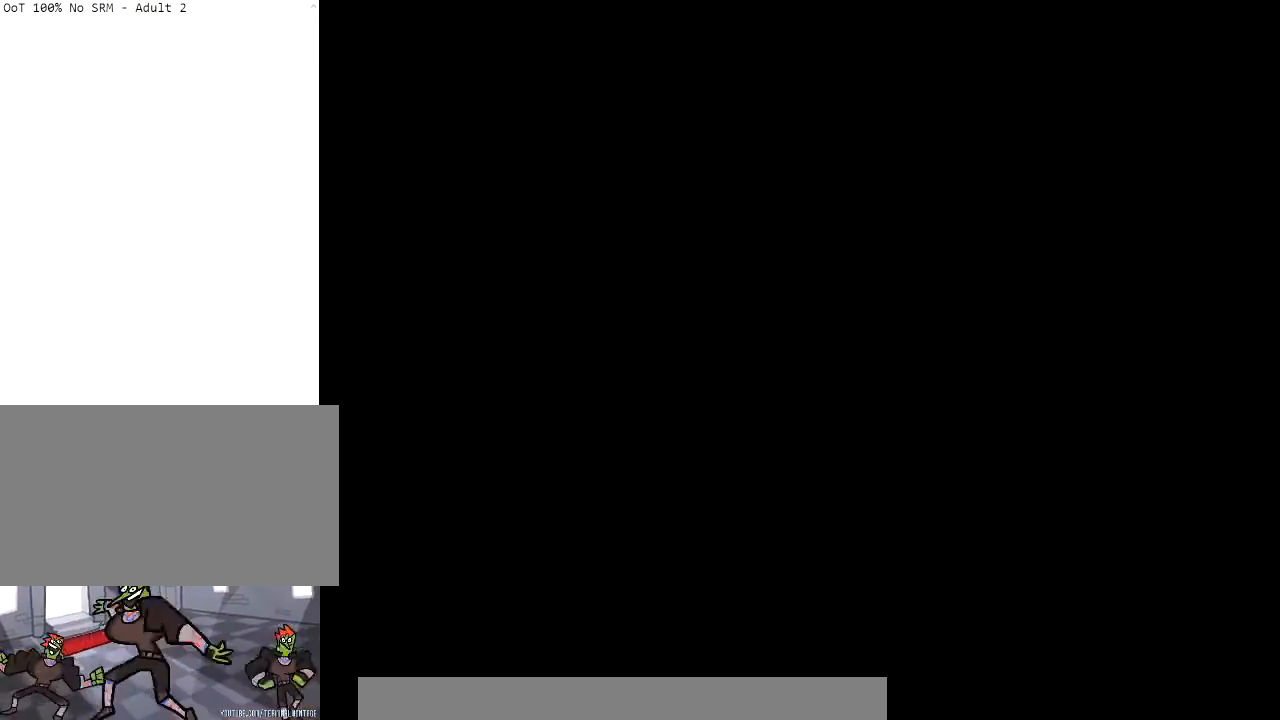
{"buttons": [], "left_stick": "up", "right_stick": "center", "events": [[434, "left_stick", "up"]]}
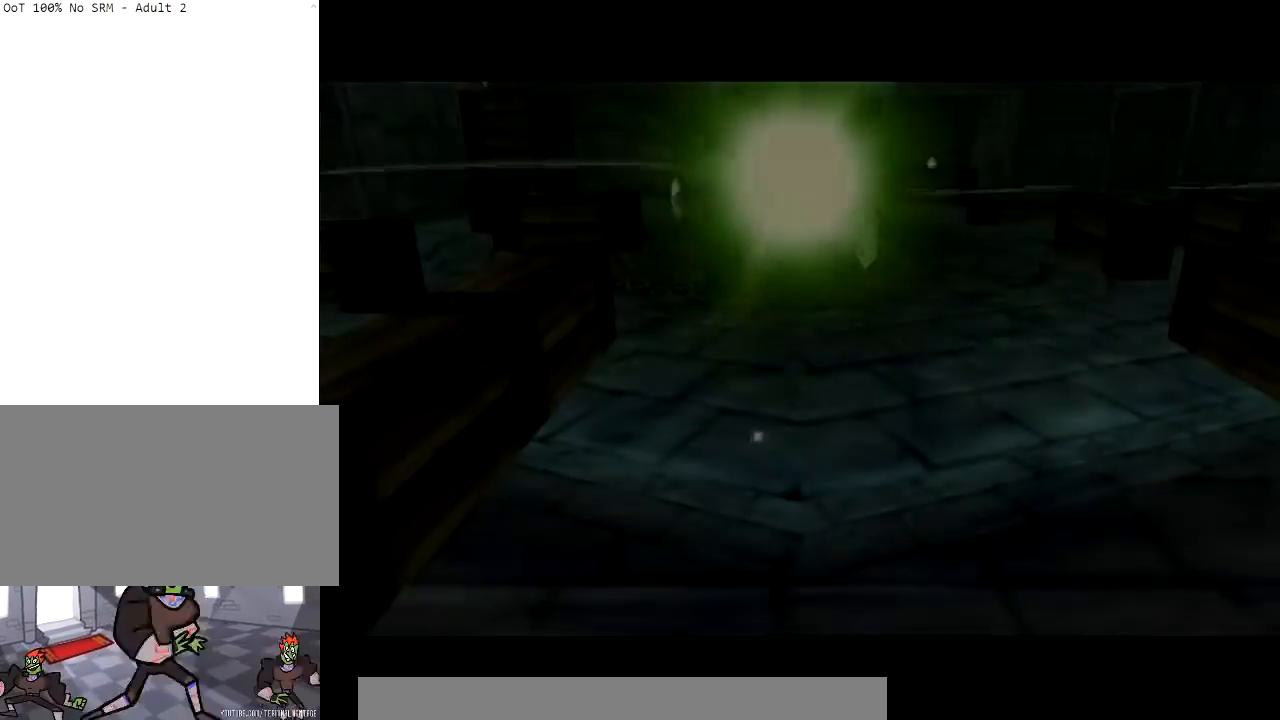
{"buttons": [], "left_stick": "up", "right_stick": "center", "events": []}
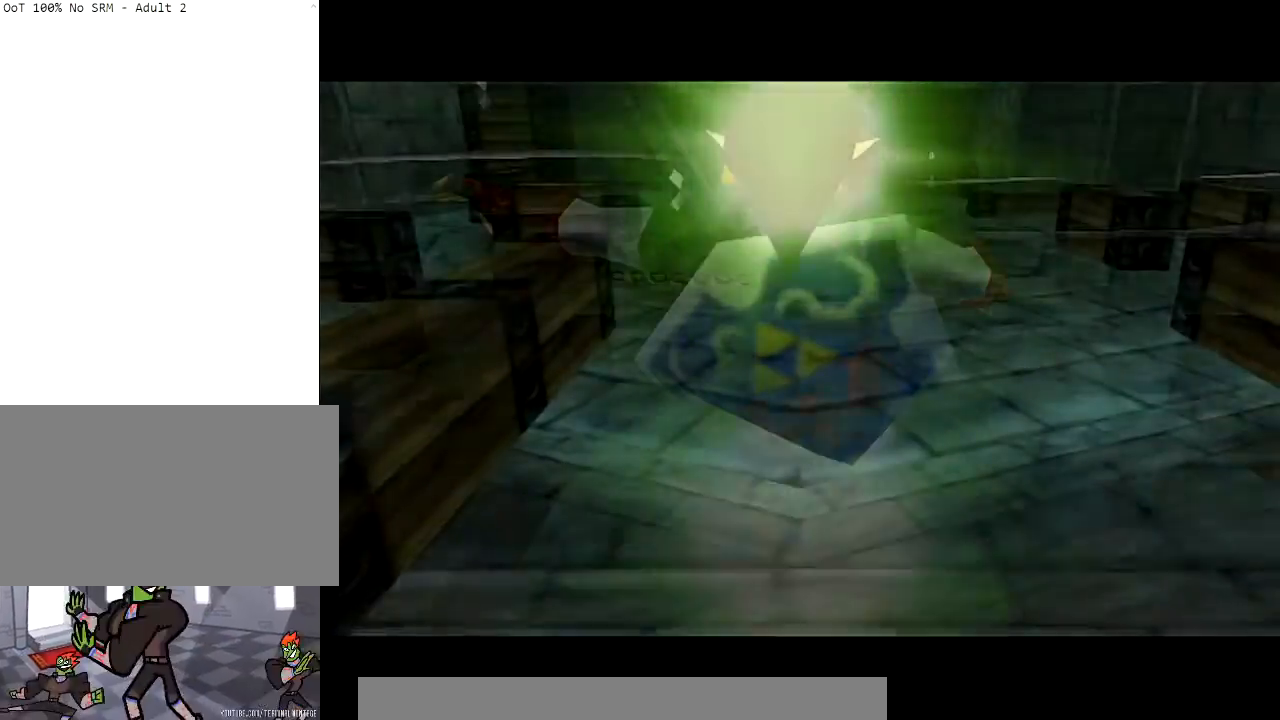
{"buttons": [], "left_stick": "up", "right_stick": "center", "events": []}
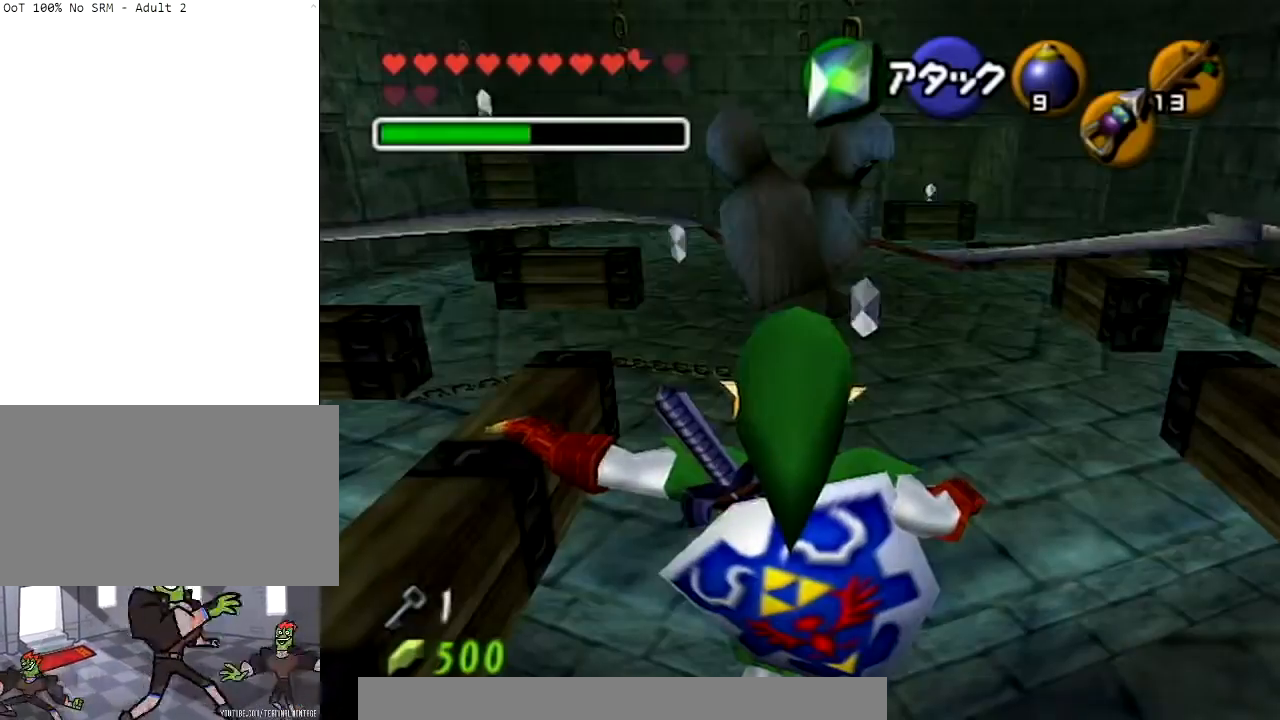
{"buttons": ["A"], "left_stick": "up", "right_stick": "center", "events": [[434, "A", "down"]]}
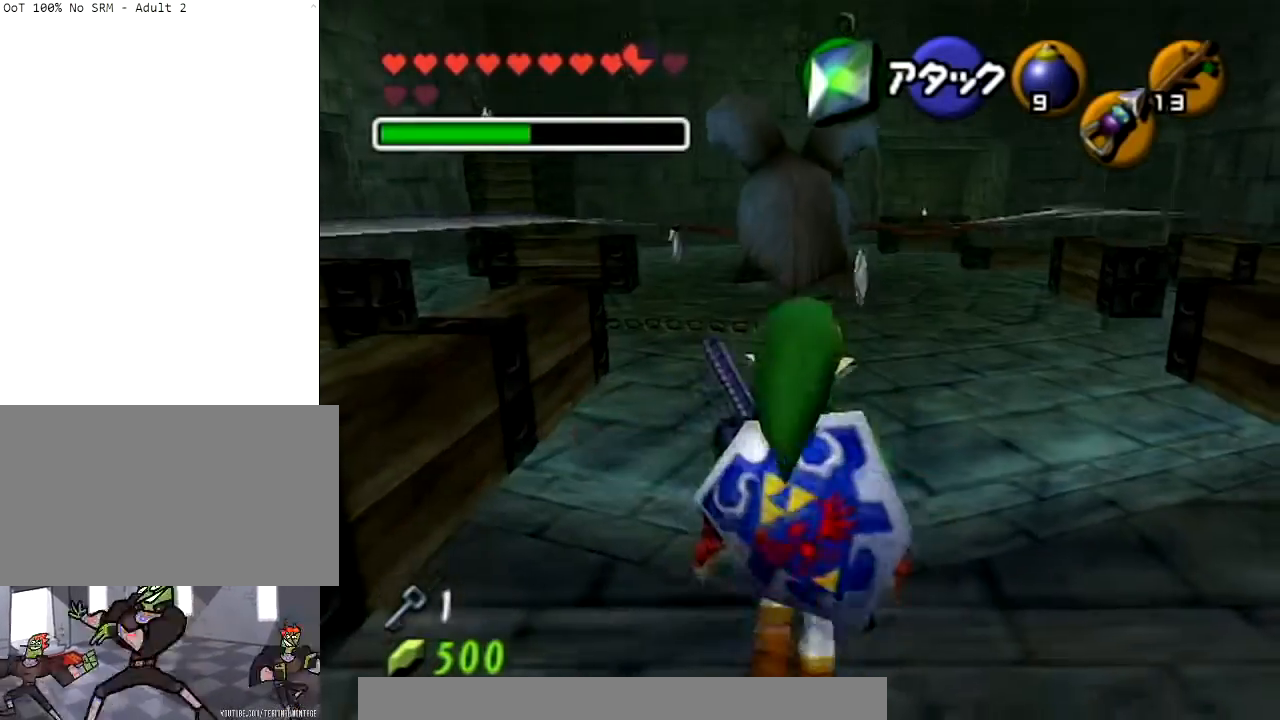
{"buttons": ["A"], "left_stick": "up", "right_stick": "center", "events": []}
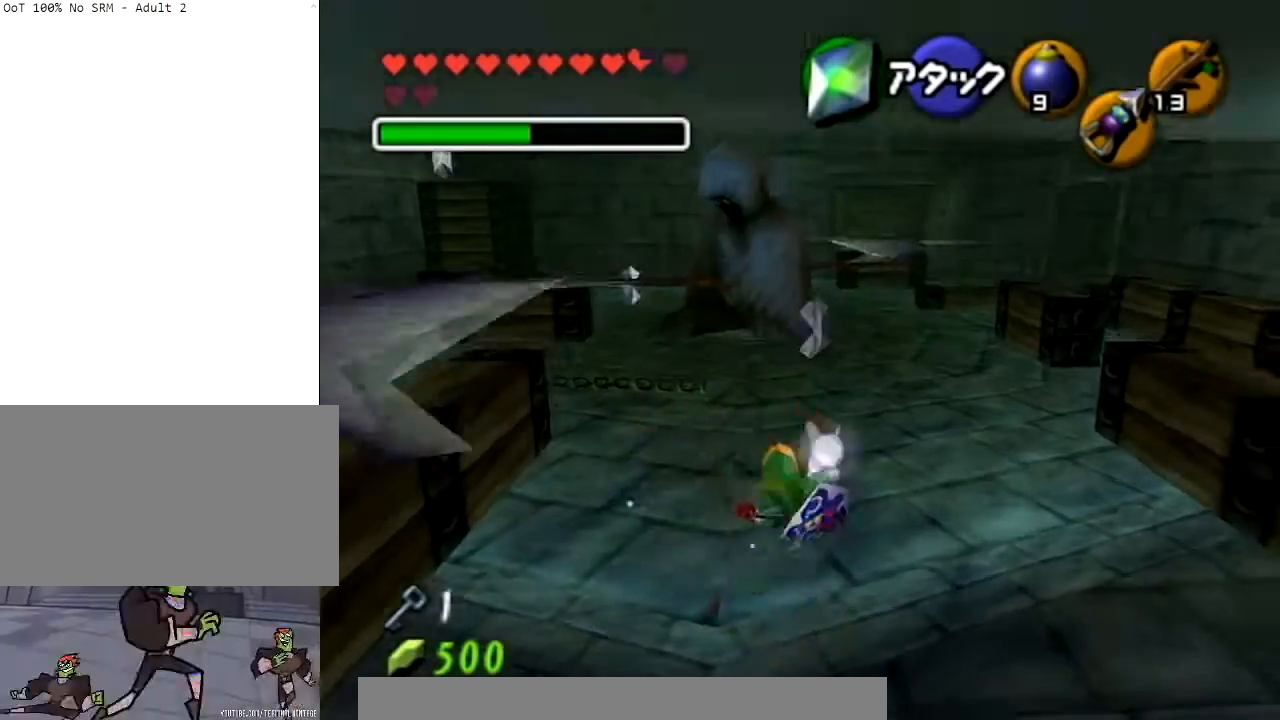
{"buttons": ["A"], "left_stick": "up", "right_stick": "center", "events": [[67, "A", "up"], [267, "A", "down"]]}
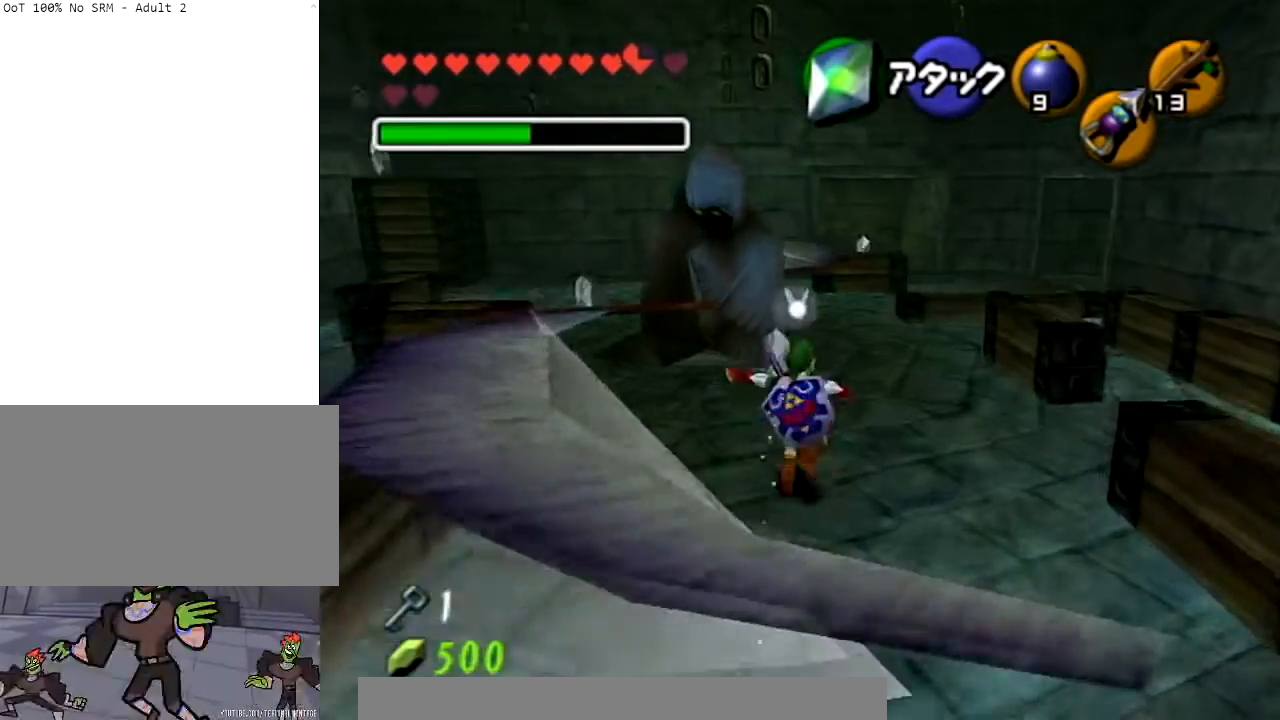
{"buttons": [], "left_stick": "up", "right_stick": "center", "events": [[333, "A", "up"]]}
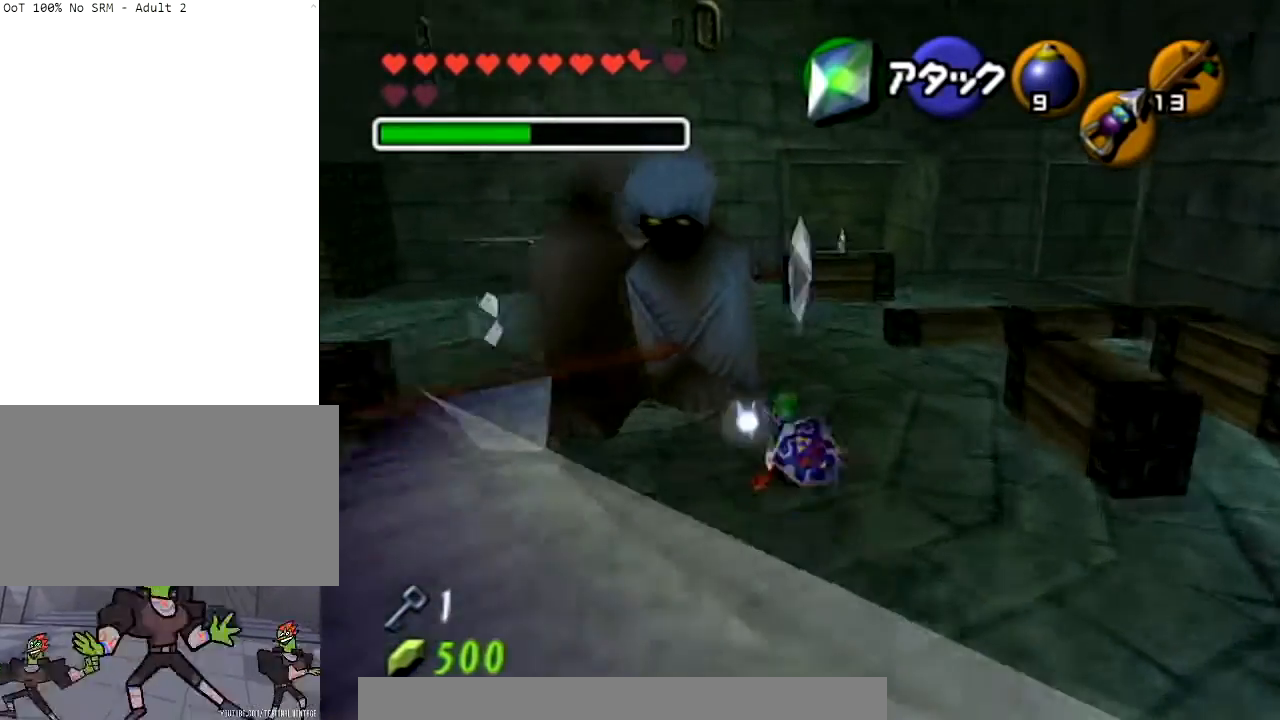
{"buttons": ["A"], "left_stick": "up", "right_stick": "center", "events": [[134, "A", "down"]]}
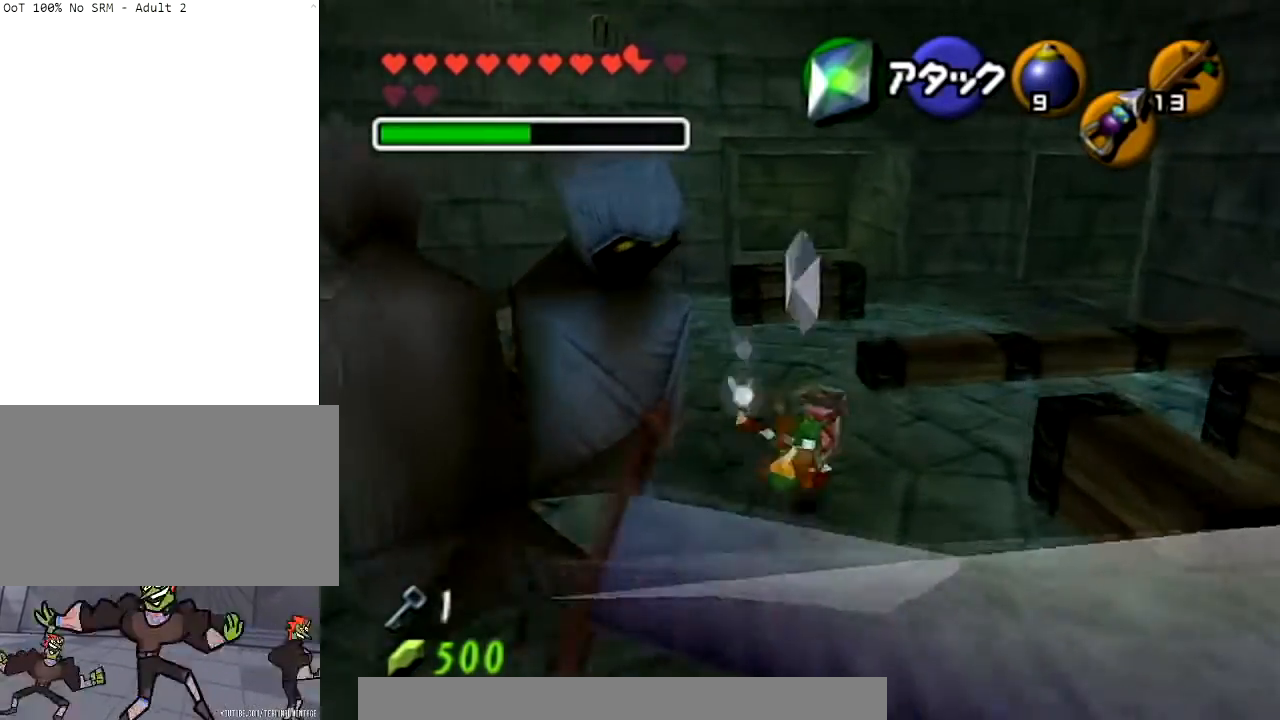
{"buttons": [], "left_stick": "up-right", "right_stick": "center", "events": [[200, "A", "up"], [467, "left_stick", "up-right"]]}
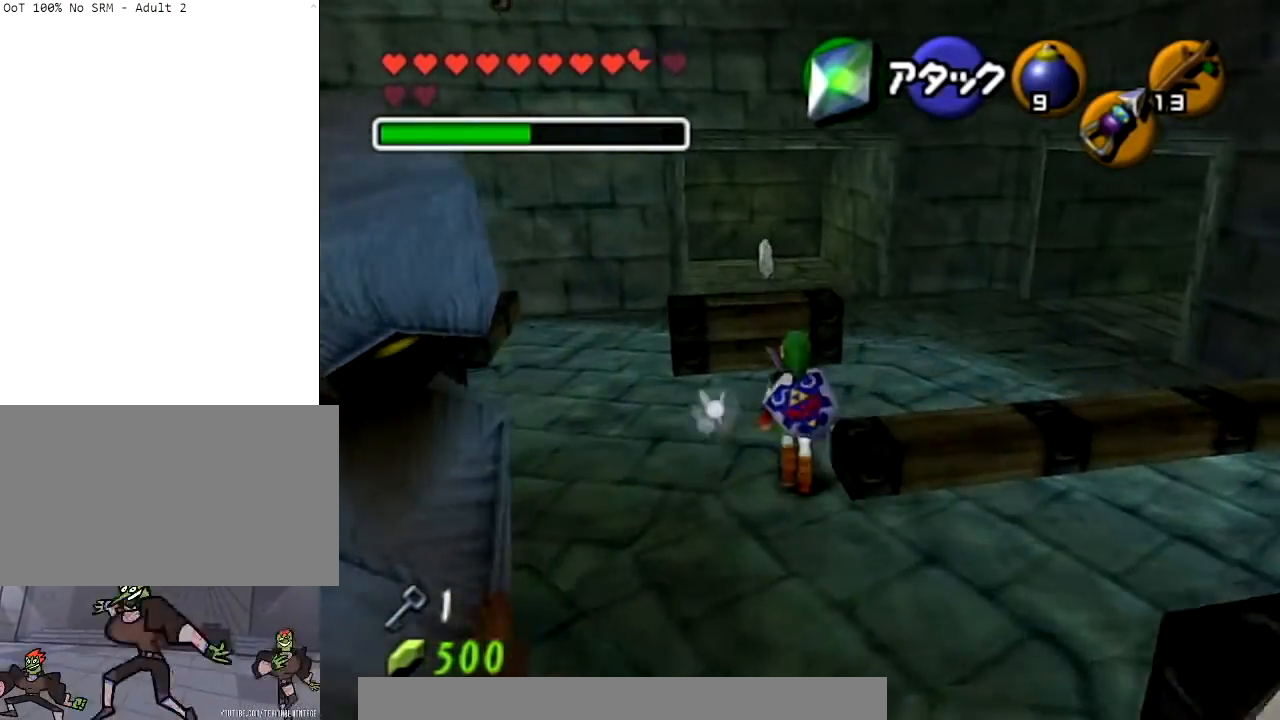
{"buttons": ["A"], "left_stick": "up-right", "right_stick": "center", "events": [[134, "A", "down"]]}
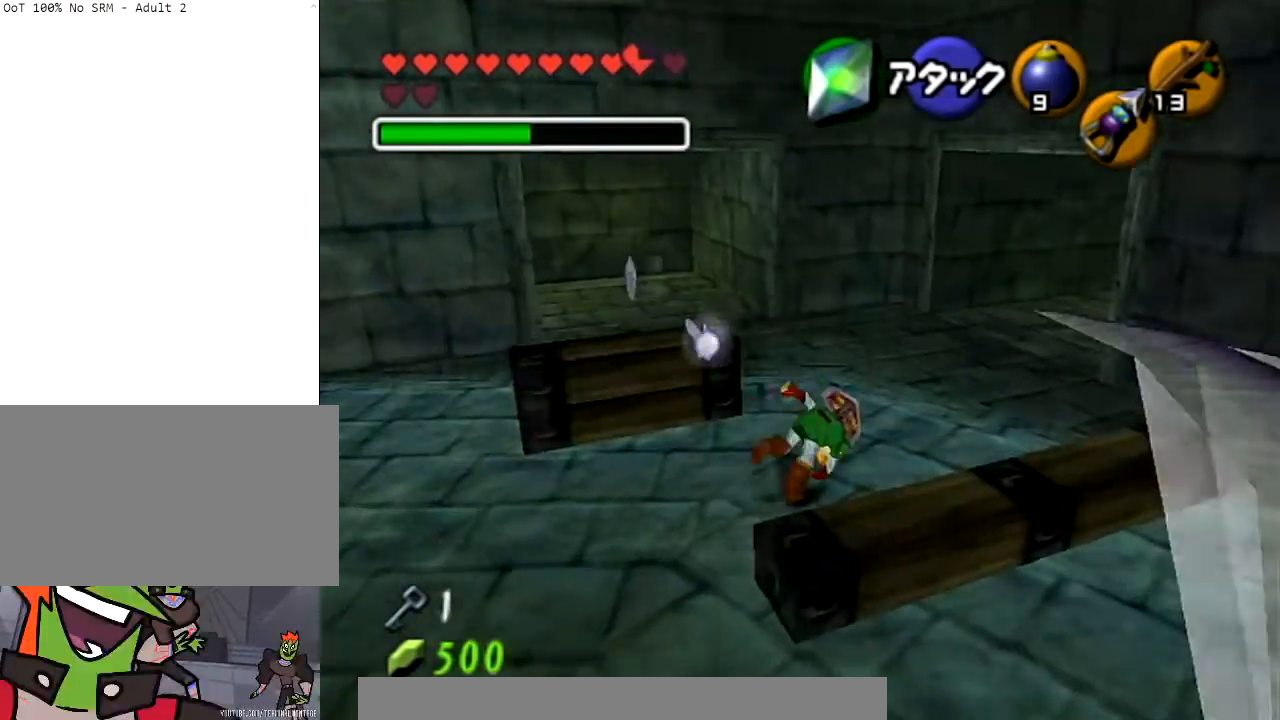
{"buttons": [], "left_stick": "up-right", "right_stick": "center", "events": [[133, "A", "up"]]}
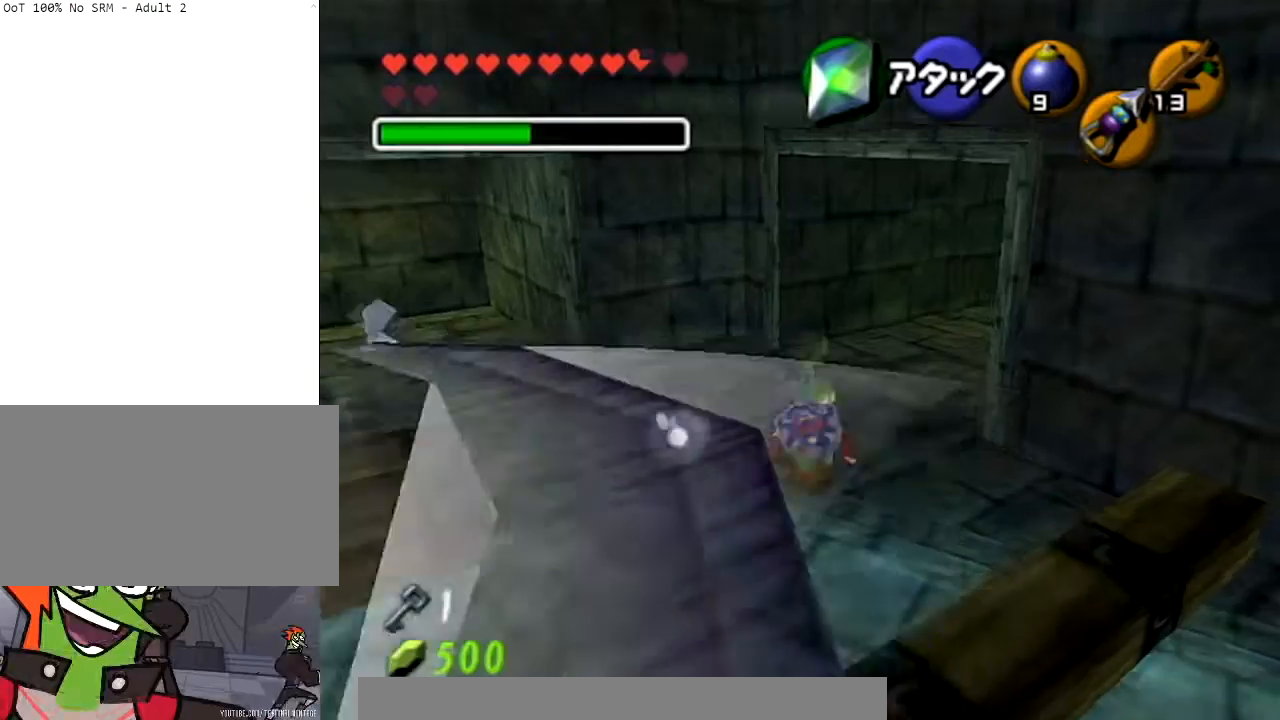
{"buttons": [], "left_stick": "up-right", "right_stick": "center", "events": [[100, "A", "down"], [200, "A", "up"]]}
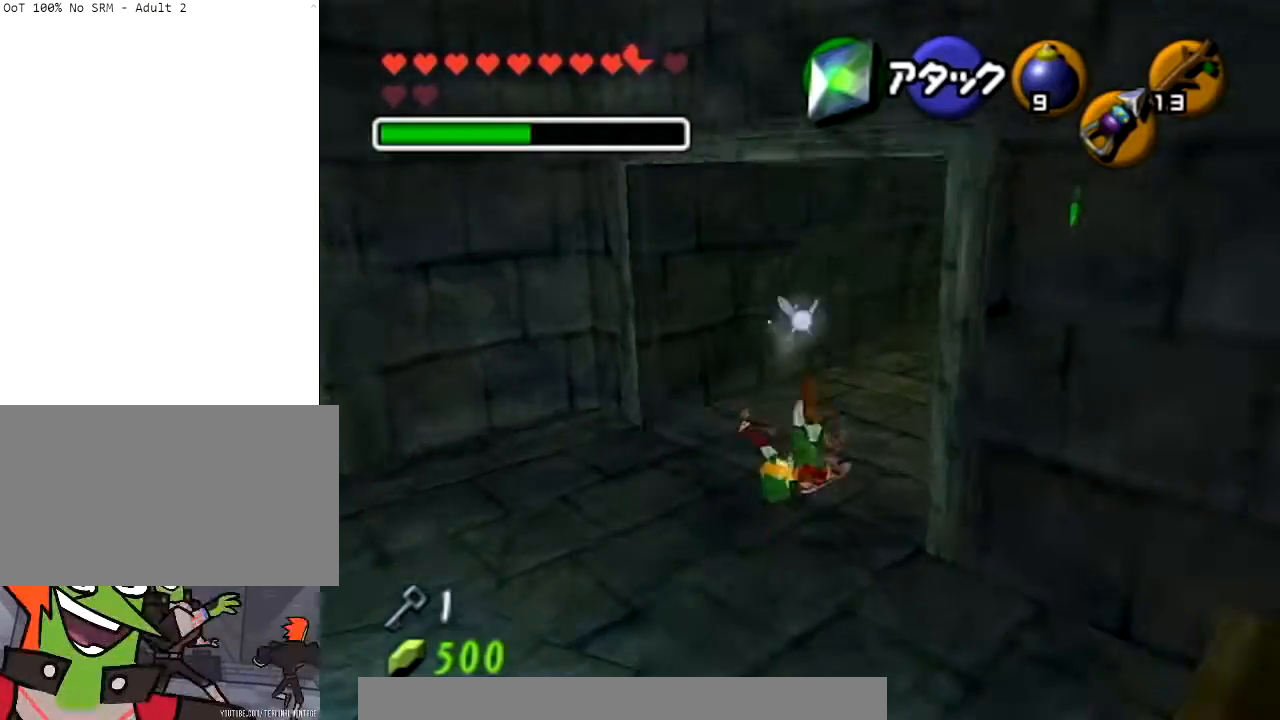
{"buttons": [], "left_stick": "up-right", "right_stick": "center", "events": []}
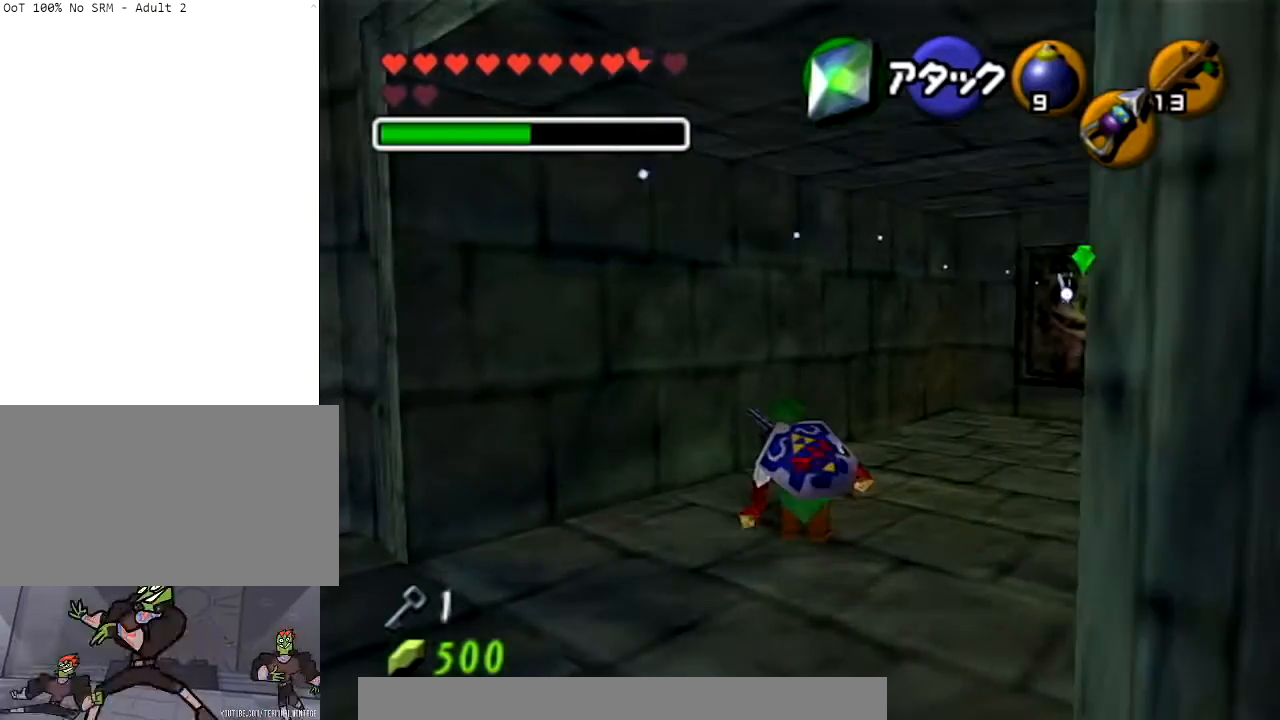
{"buttons": [], "left_stick": "up", "right_stick": "center", "events": [[334, "left_stick", "up"]]}
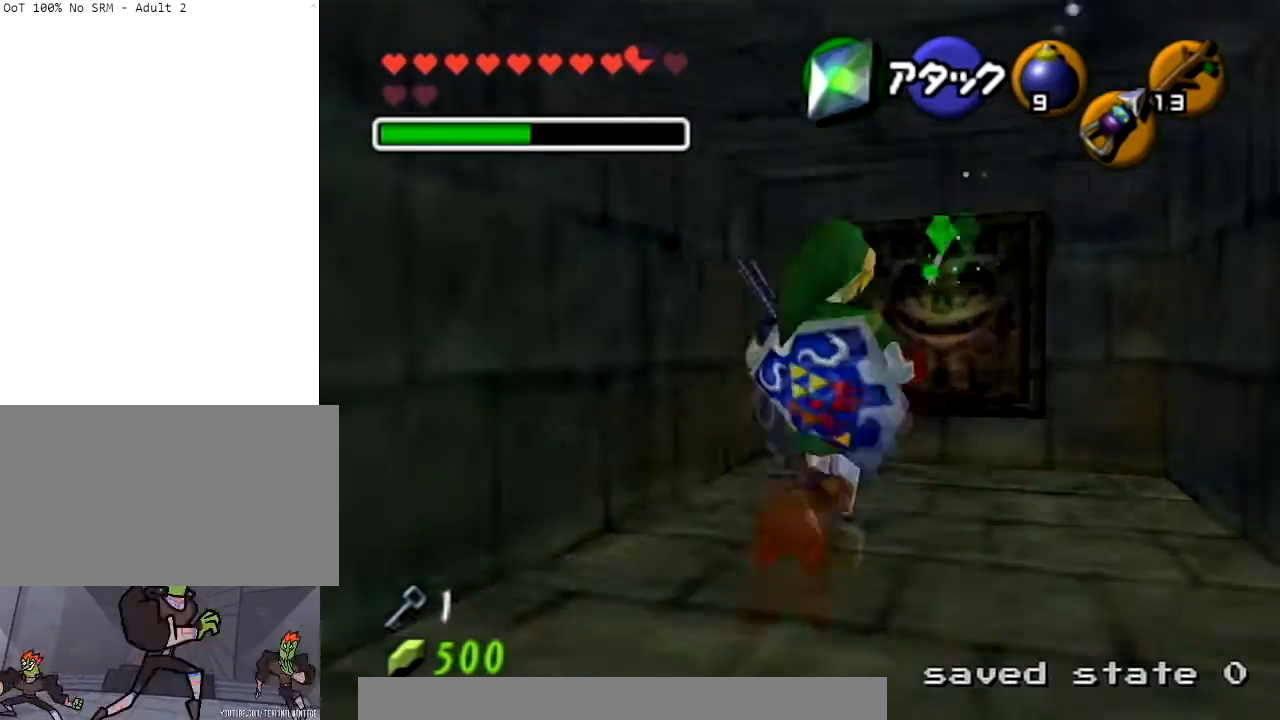
{"buttons": [], "left_stick": "left", "right_stick": "center", "events": [[133, "left_stick", "up-left"], [266, "left_stick", "left"]]}
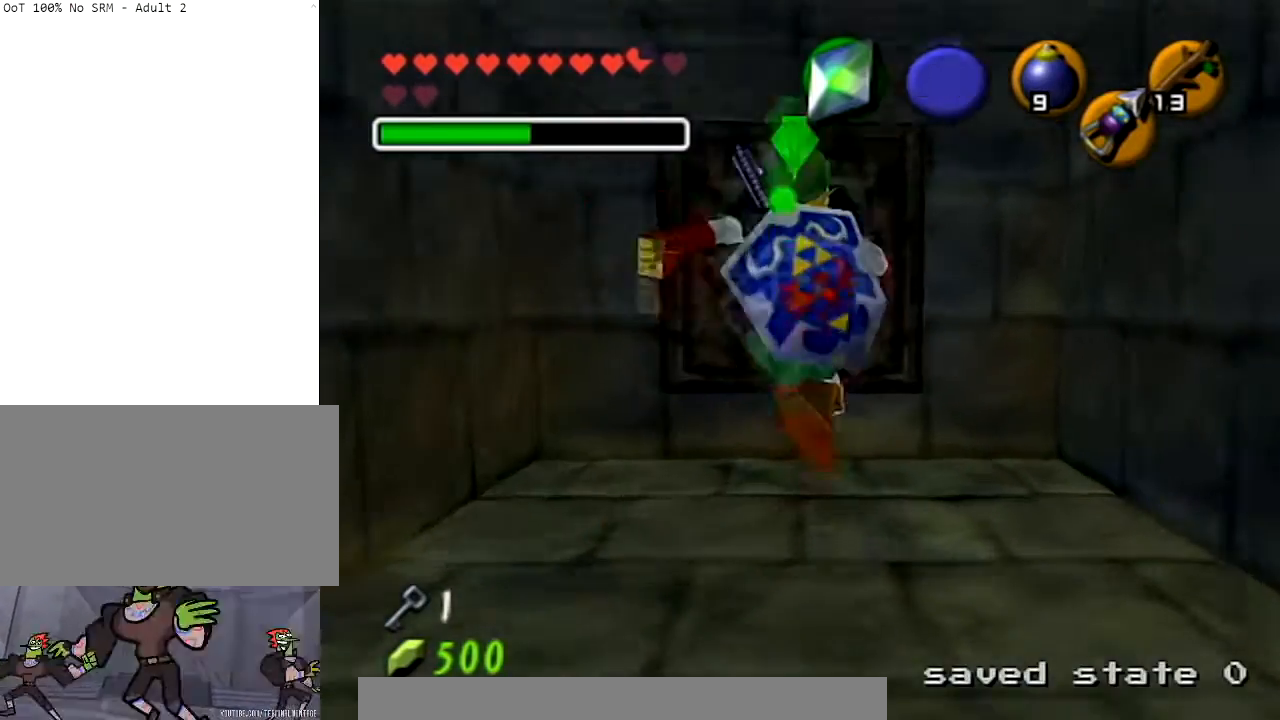
{"buttons": [], "left_stick": "up-left", "right_stick": "center", "events": [[434, "left_stick", "up-left"]]}
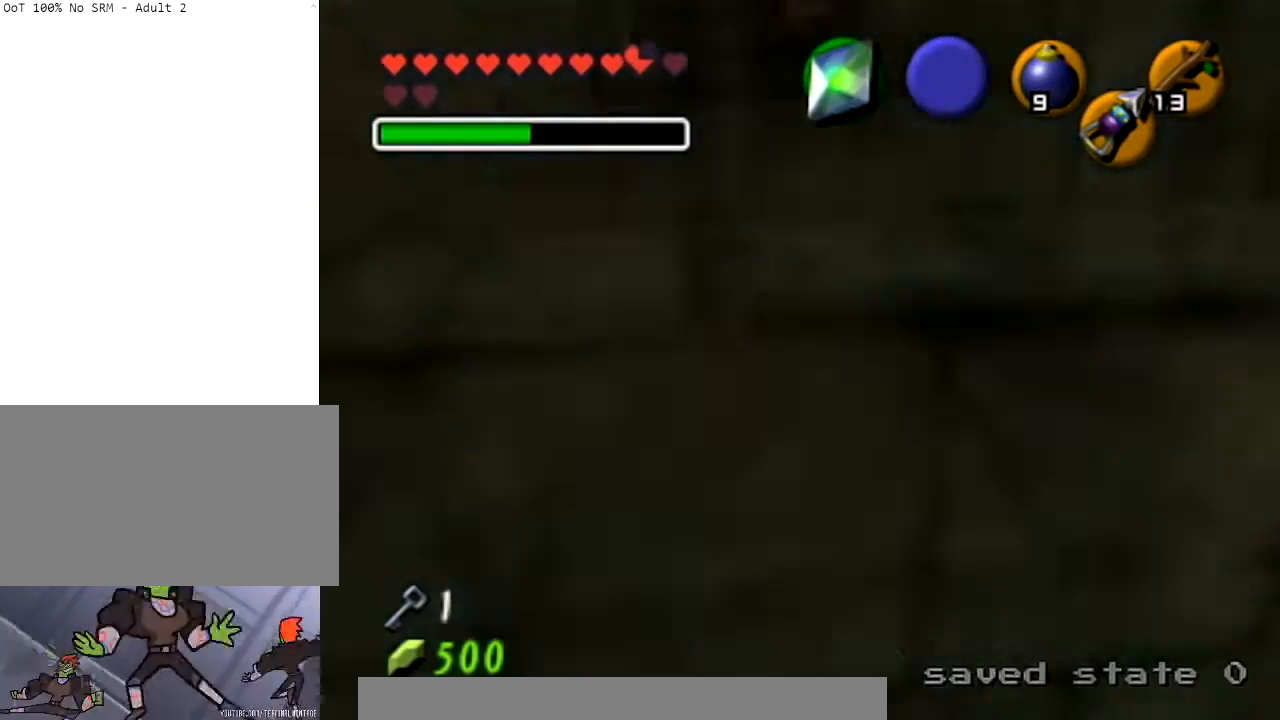
{"buttons": ["L1"], "left_stick": "center", "right_stick": "center", "events": [[267, "L1", "down"], [300, "Y", "down"], [367, "left_stick", "center"], [433, "Y", "up"]]}
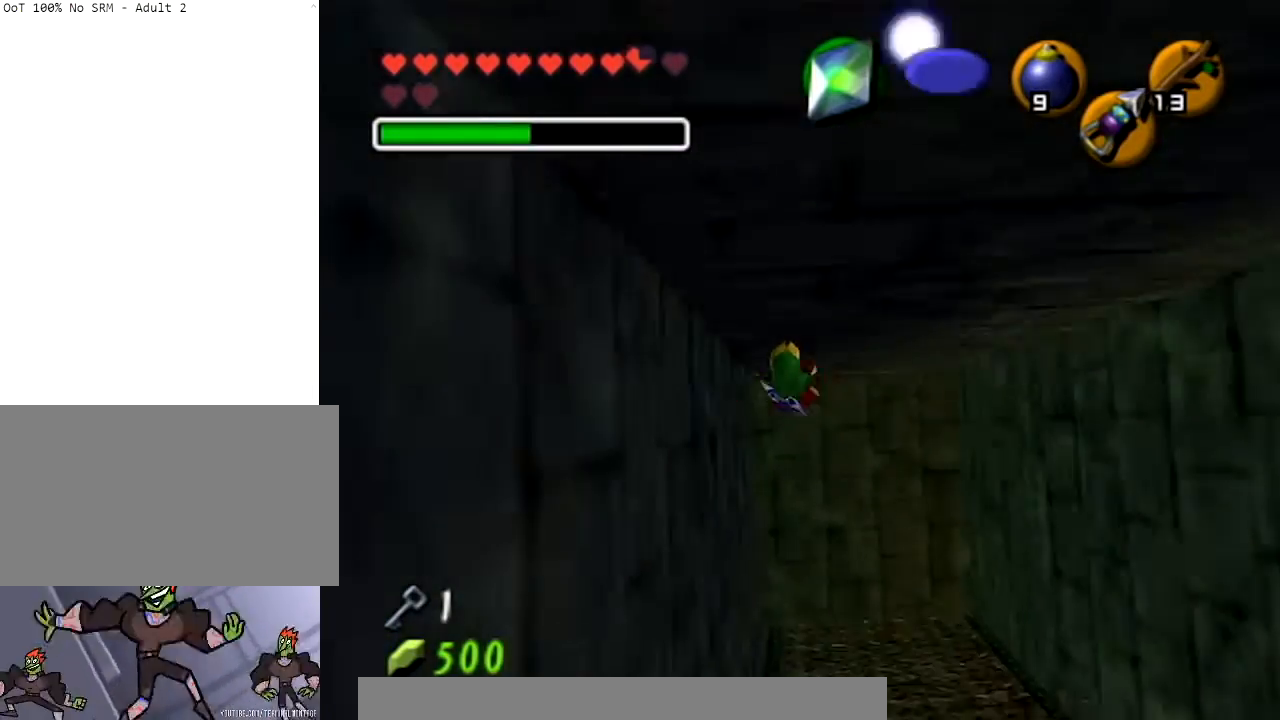
{"buttons": [], "left_stick": "up-left", "right_stick": "center", "events": [[134, "L1", "up"], [300, "left_stick", "up-left"]]}
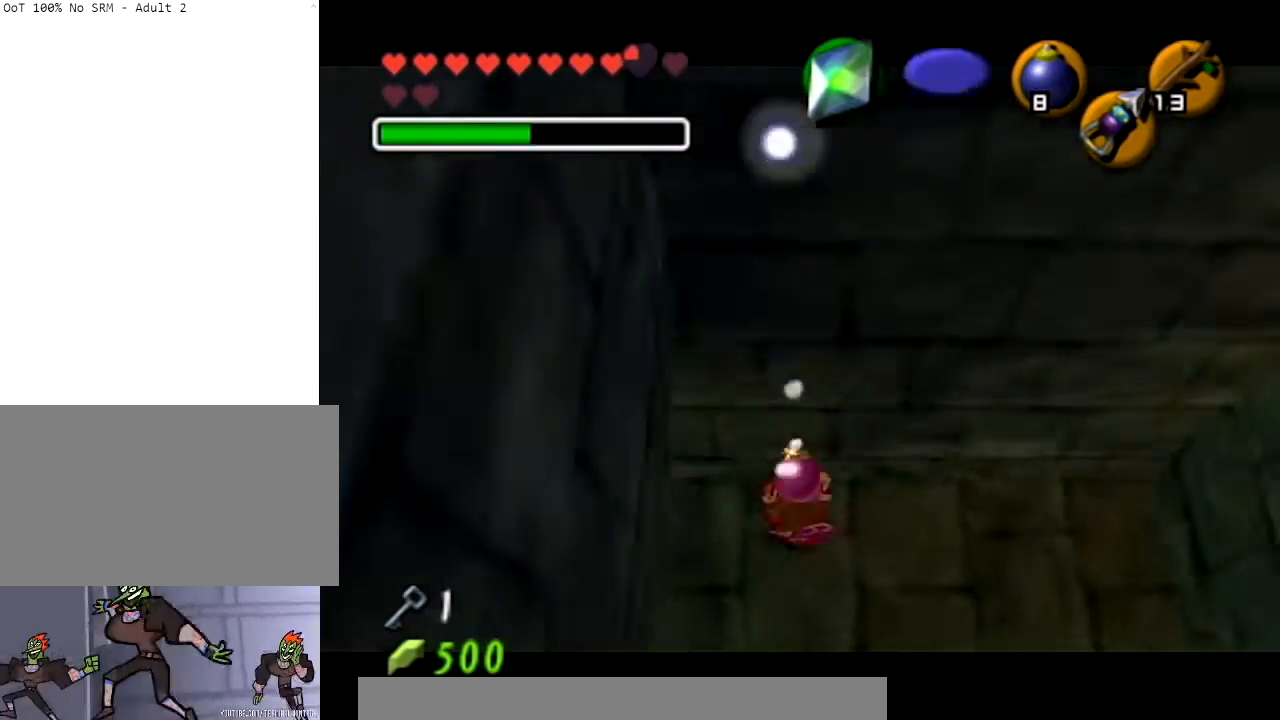
{"buttons": [], "left_stick": "up-right", "right_stick": "center", "events": [[300, "left_stick", "up-right"]]}
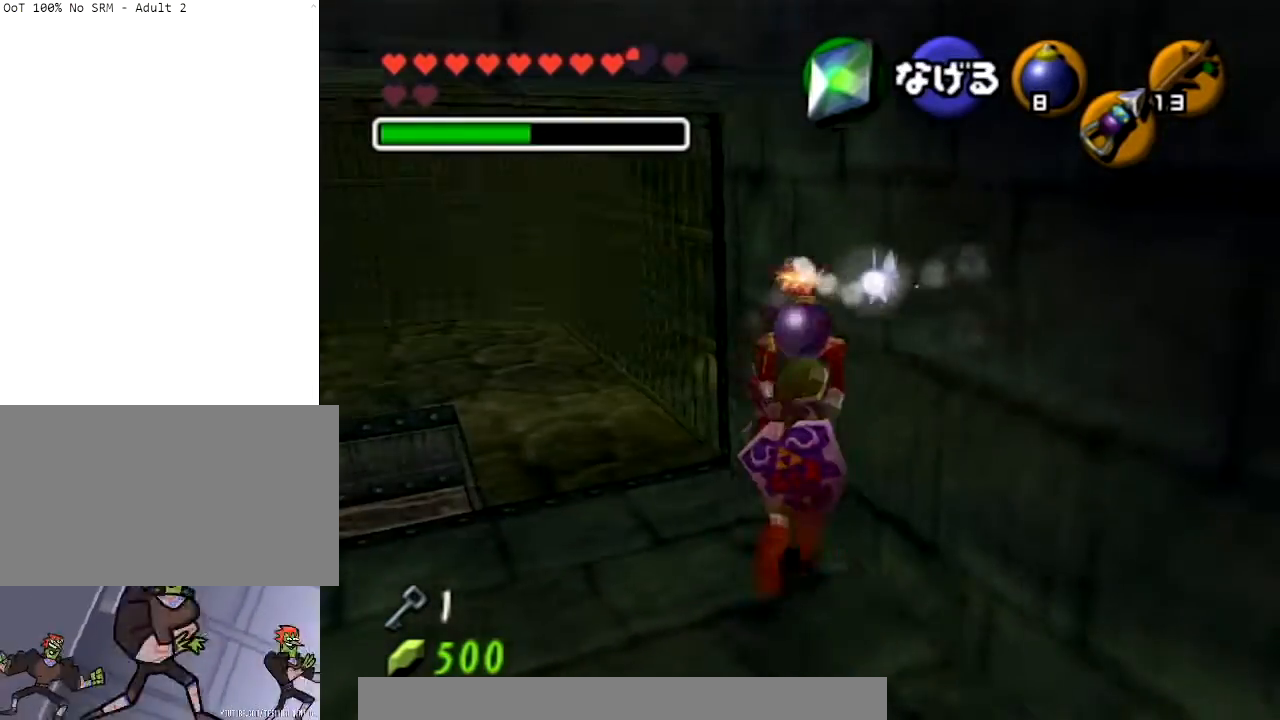
{"buttons": ["L1"], "left_stick": "center", "right_stick": "center", "events": [[33, "L1", "down"], [33, "left_stick", "center"]]}
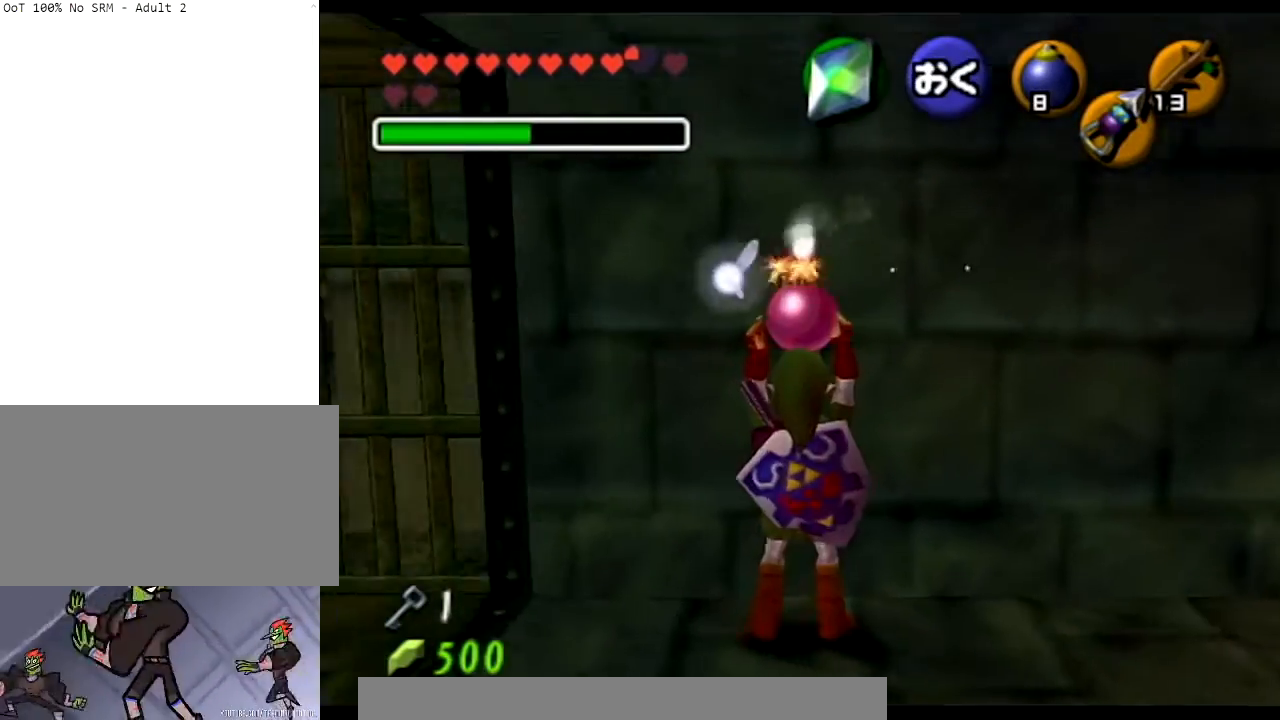
{"buttons": ["L1"], "left_stick": "center", "right_stick": "center", "events": []}
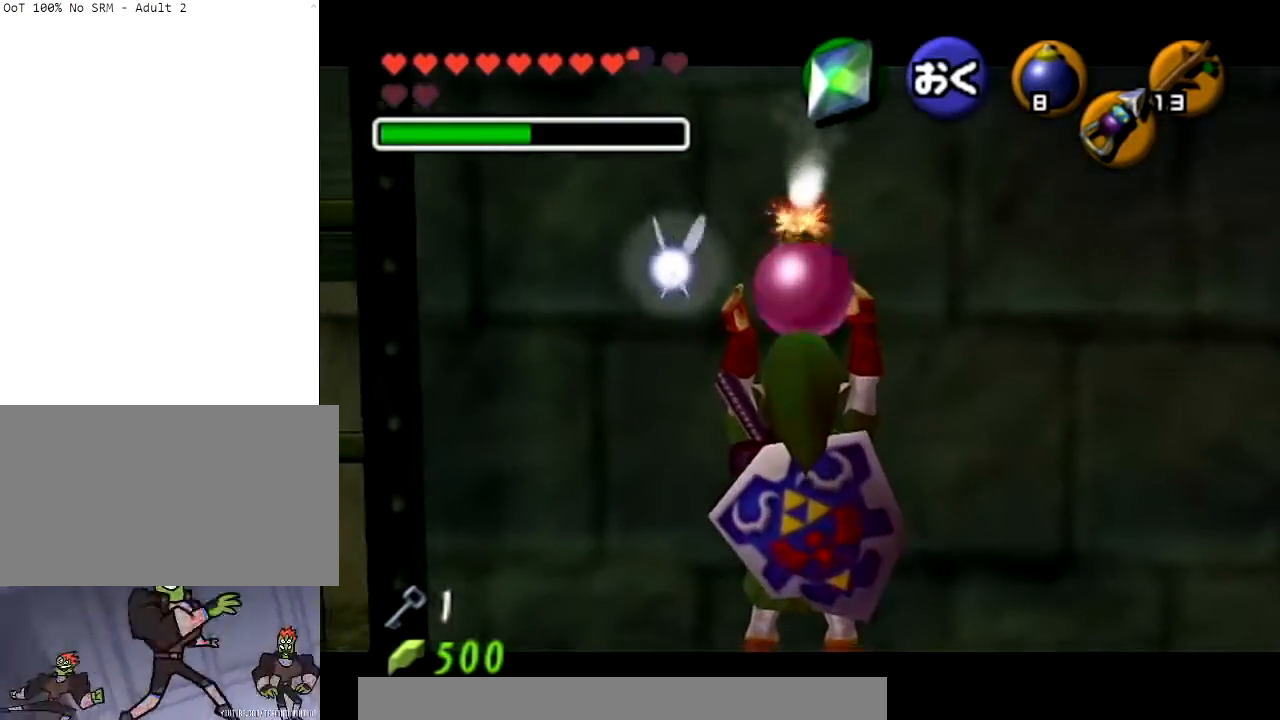
{"buttons": ["L1", "R1"], "left_stick": "down", "right_stick": "center", "events": [[300, "left_stick", "down"], [400, "R1", "down"]]}
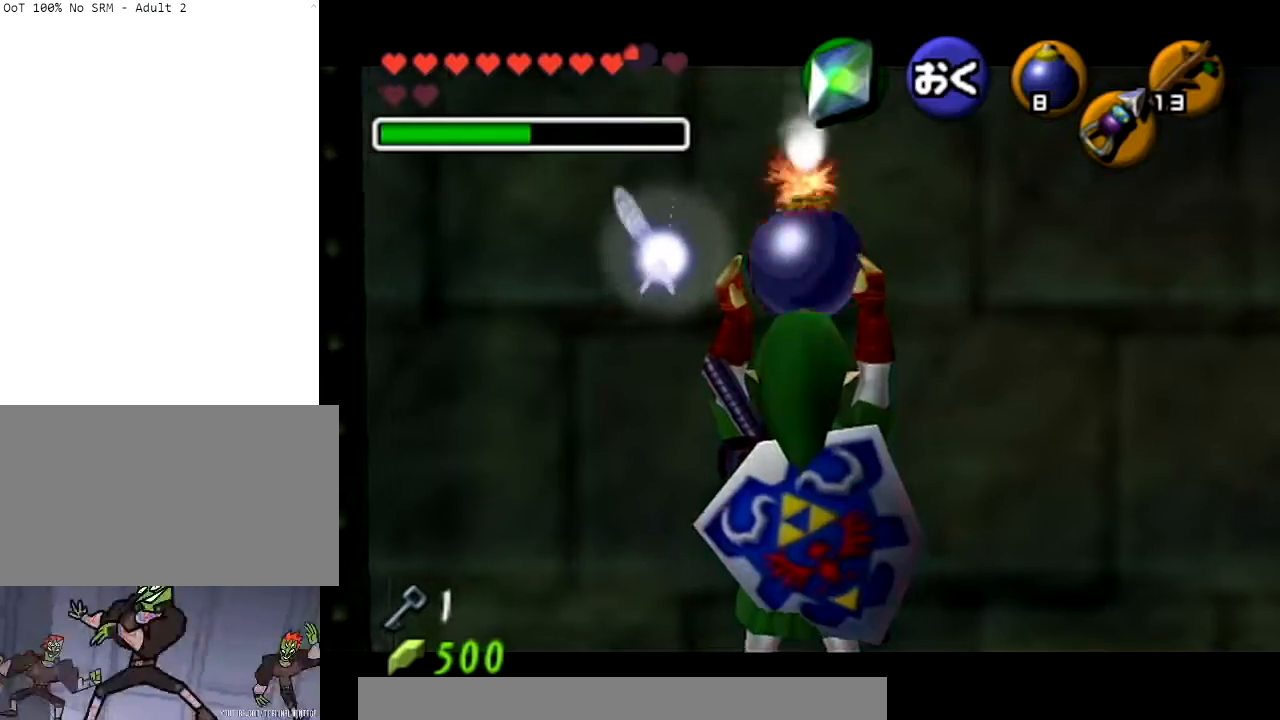
{"buttons": ["R1", "Z"], "left_stick": "center", "right_stick": "center", "events": [[33, "R1", "up"], [133, "Z", "down"], [133, "left_stick", "center"], [233, "R1", "down"], [267, "L1", "up"]]}
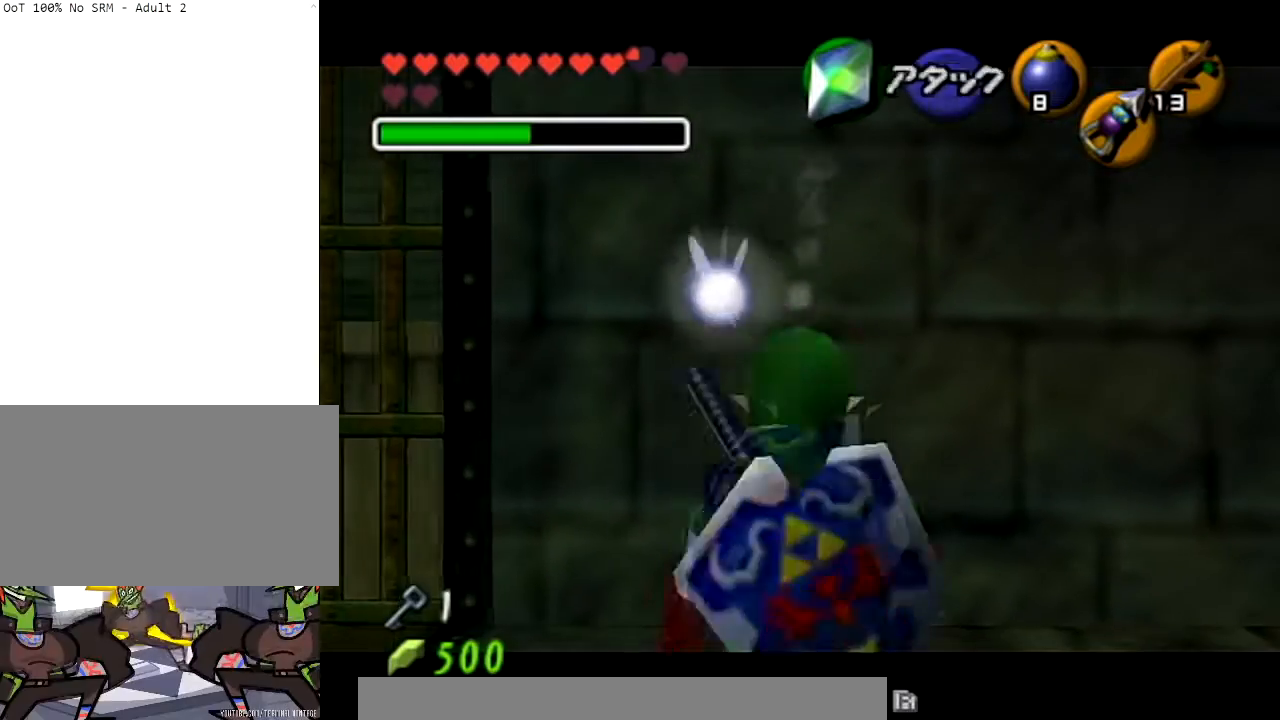
{"buttons": ["L1", "R1", "Z"], "left_stick": "down", "right_stick": "center", "events": [[167, "A", "down"], [200, "L1", "down"], [267, "left_stick", "down"], [334, "A", "up"]]}